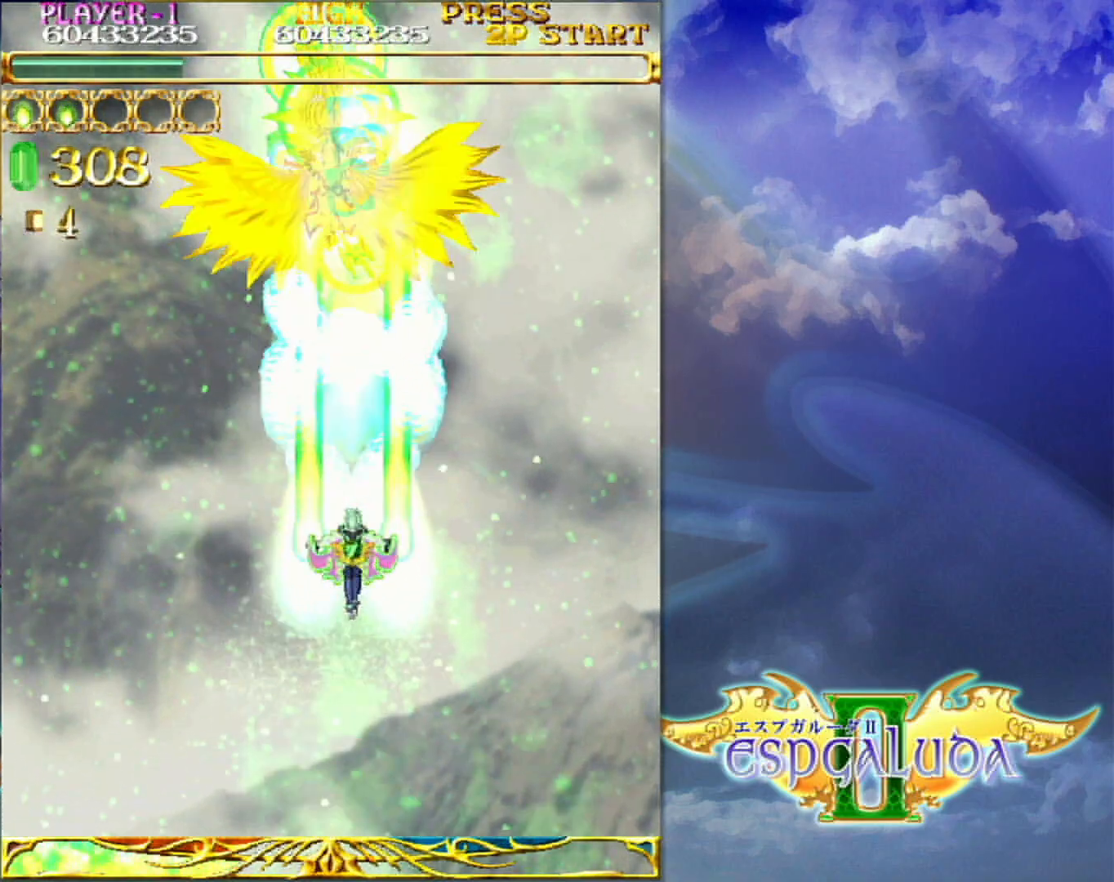
Gameplay with a controller (arcade stick); each line is a JSON object with the inputs held at the frame after it. "events" lists button and stick changes between this image and that frame as [ms after this image, input, new state], when the widget could be followed in between. Not read: L3 R3.
{"buttons": [], "left_stick": "up-left", "events": [[467, "left_stick", "up-left"]]}
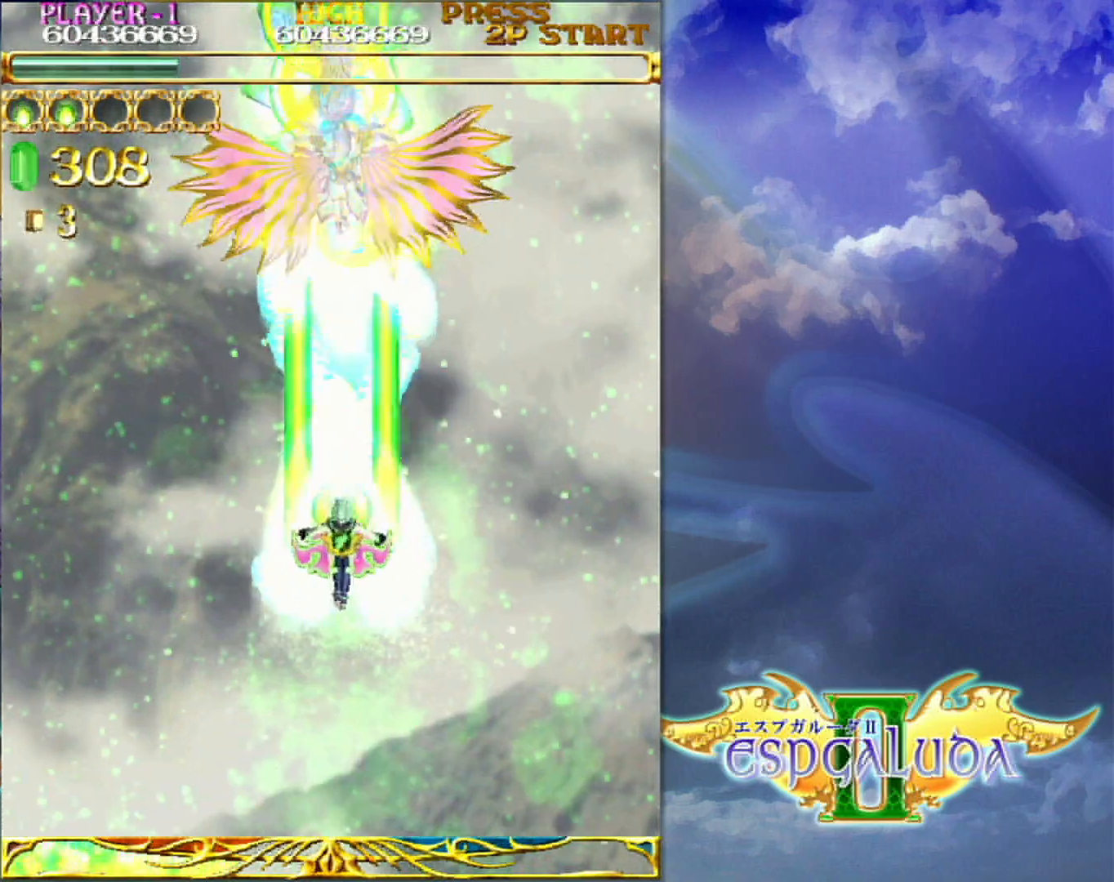
{"buttons": [], "left_stick": "right", "events": [[50, "left_stick", "center"], [500, "left_stick", "right"]]}
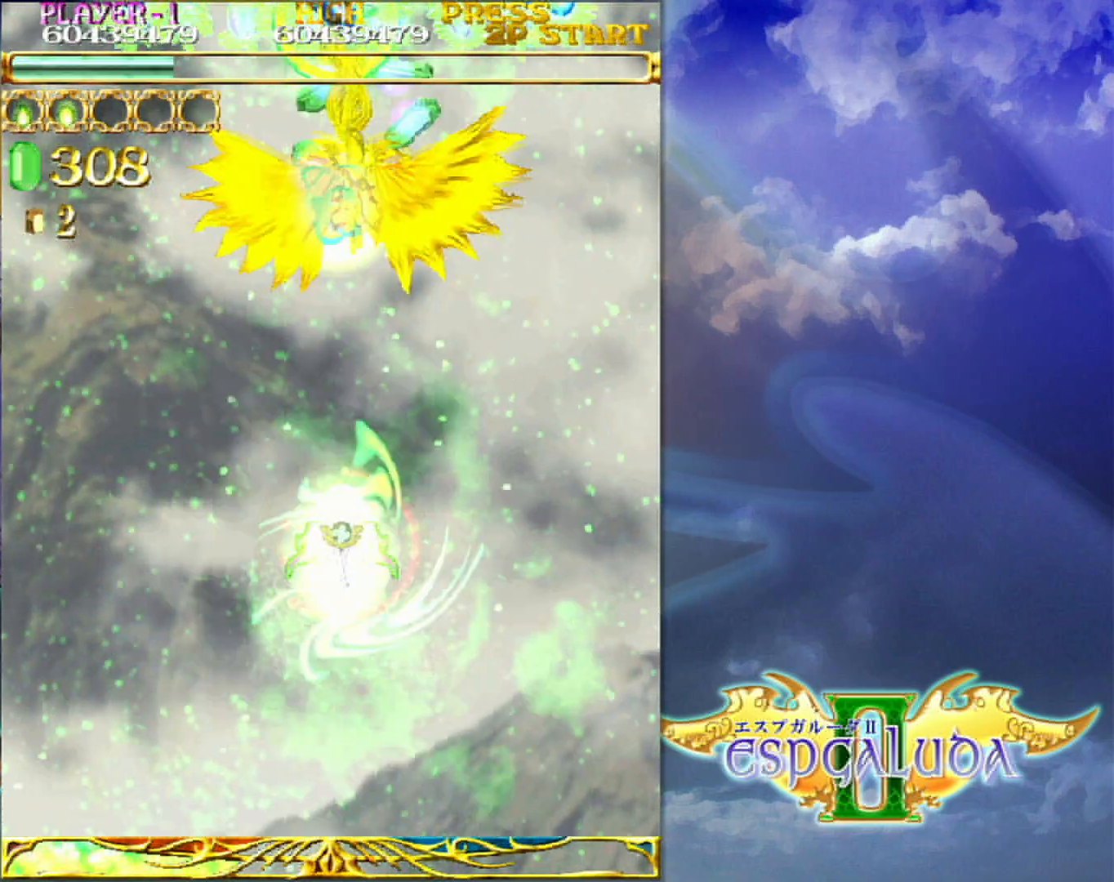
{"buttons": [], "left_stick": "center", "events": [[50, "left_stick", "center"]]}
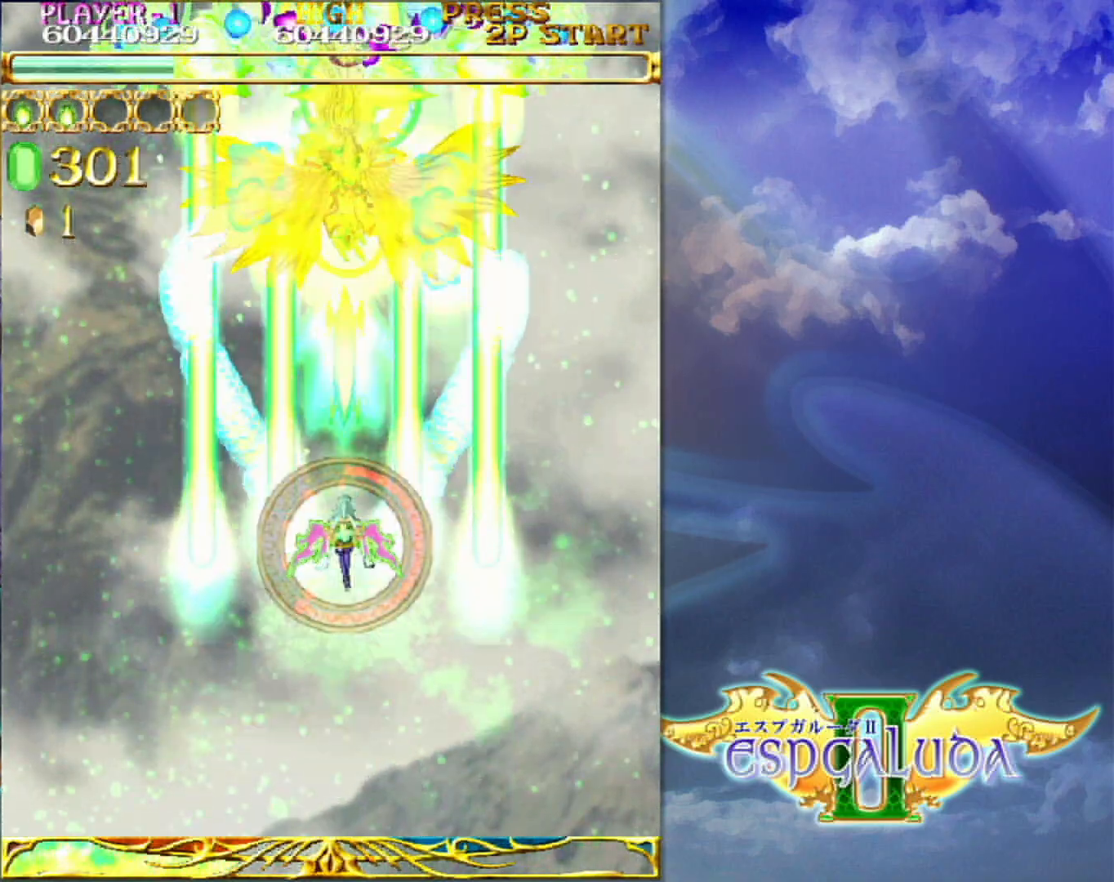
{"buttons": [], "left_stick": "center", "events": []}
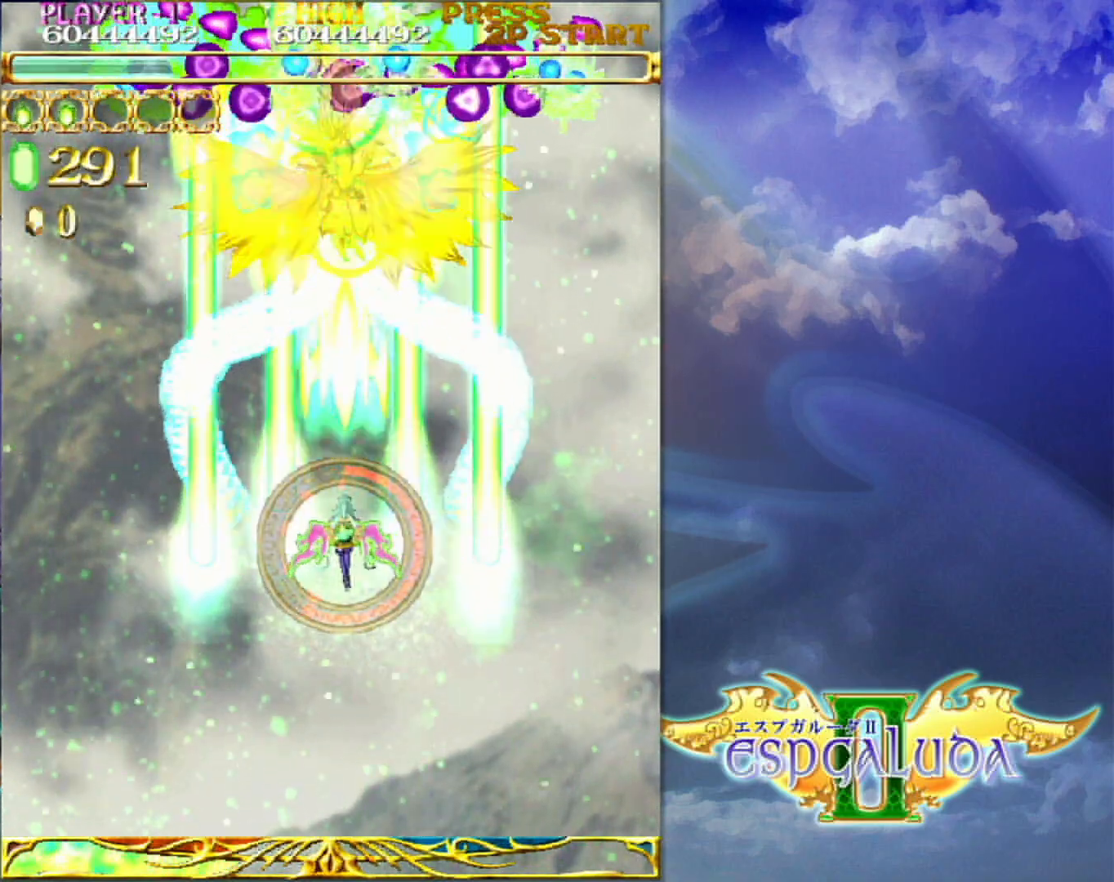
{"buttons": [], "left_stick": "center", "events": []}
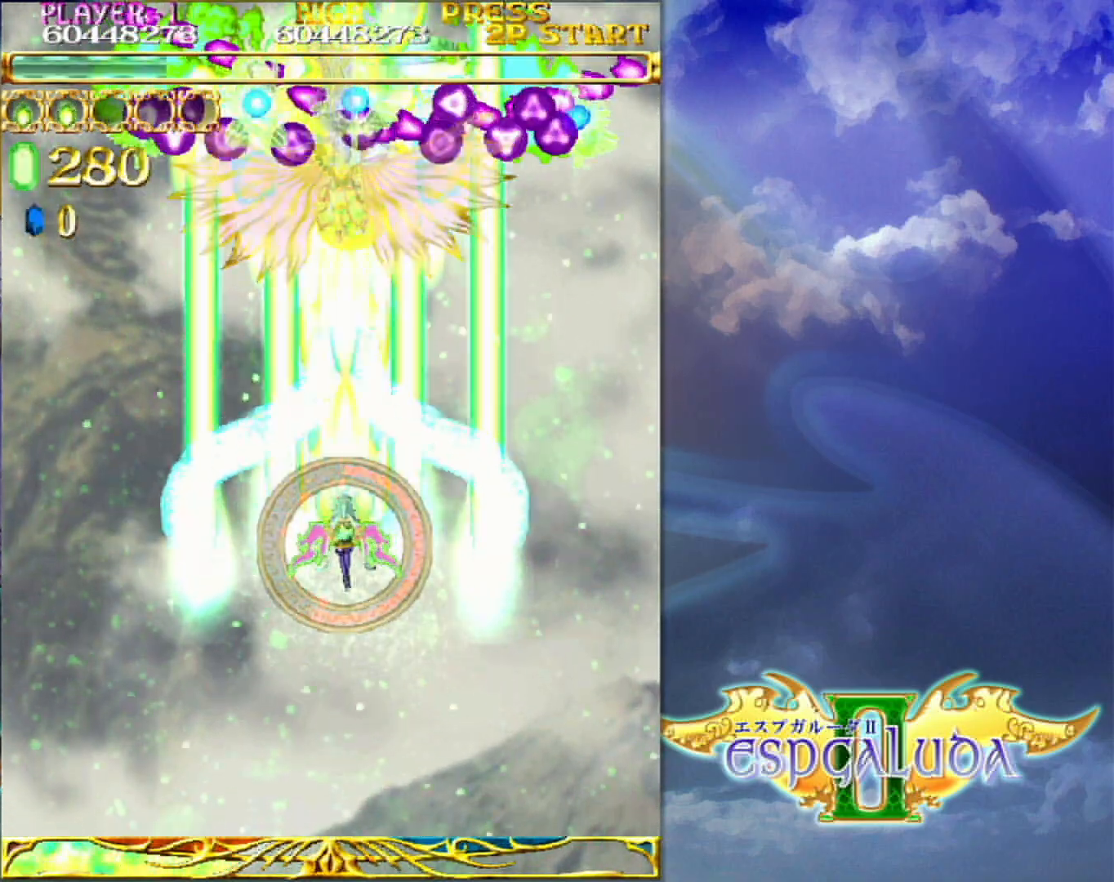
{"buttons": [], "left_stick": "center", "events": []}
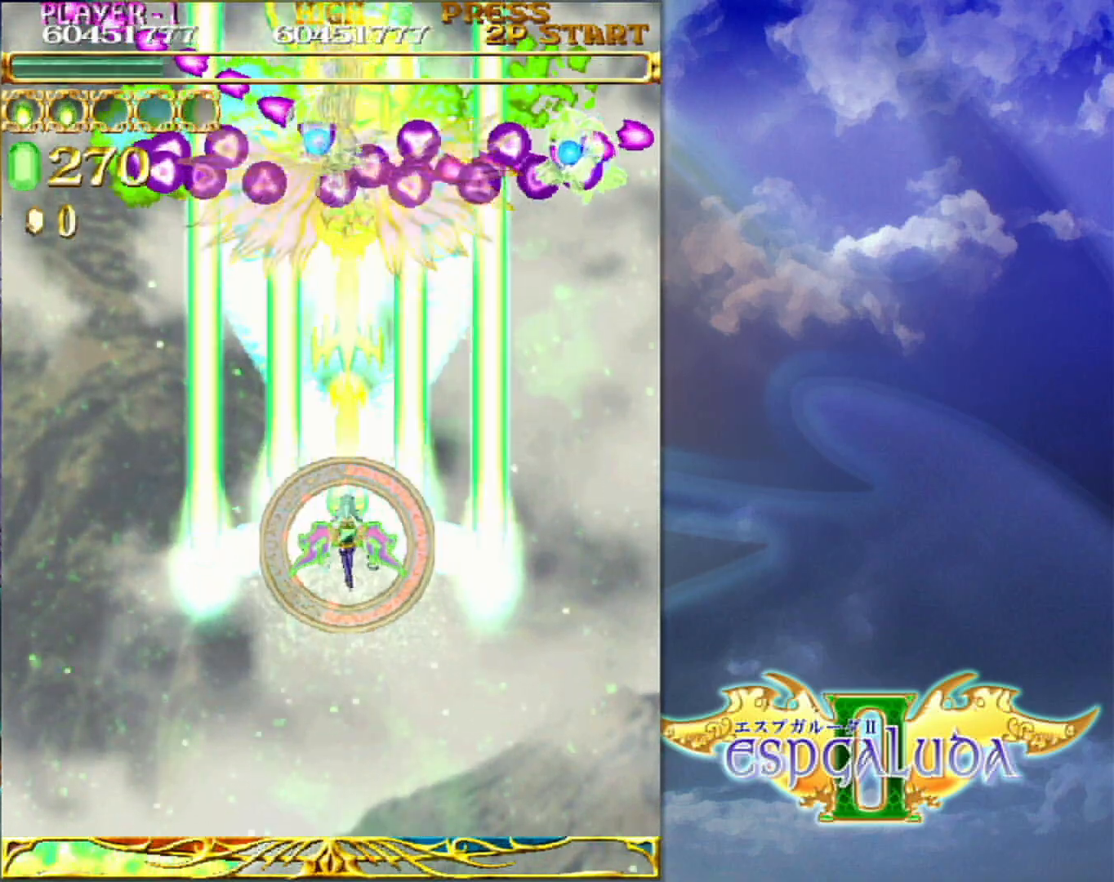
{"buttons": [], "left_stick": "center", "events": []}
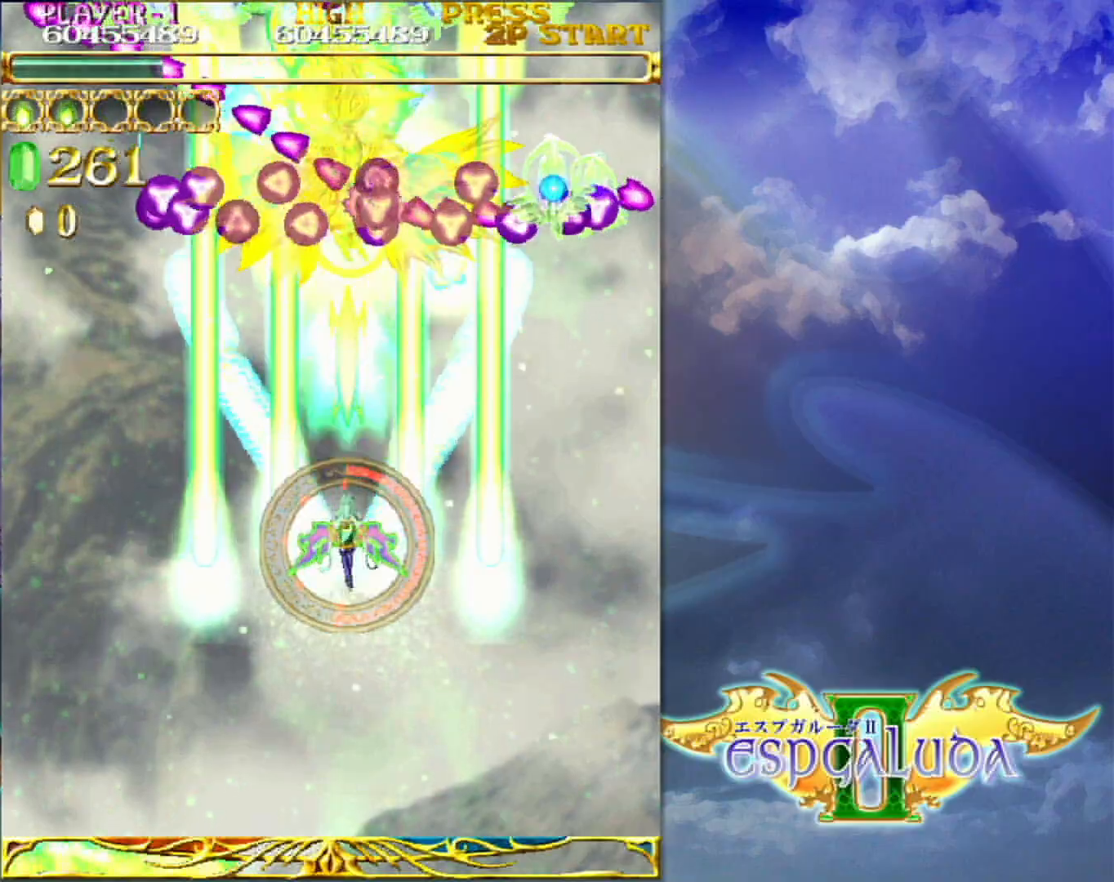
{"buttons": [], "left_stick": "center", "events": [[283, "left_stick", "down"], [350, "left_stick", "center"]]}
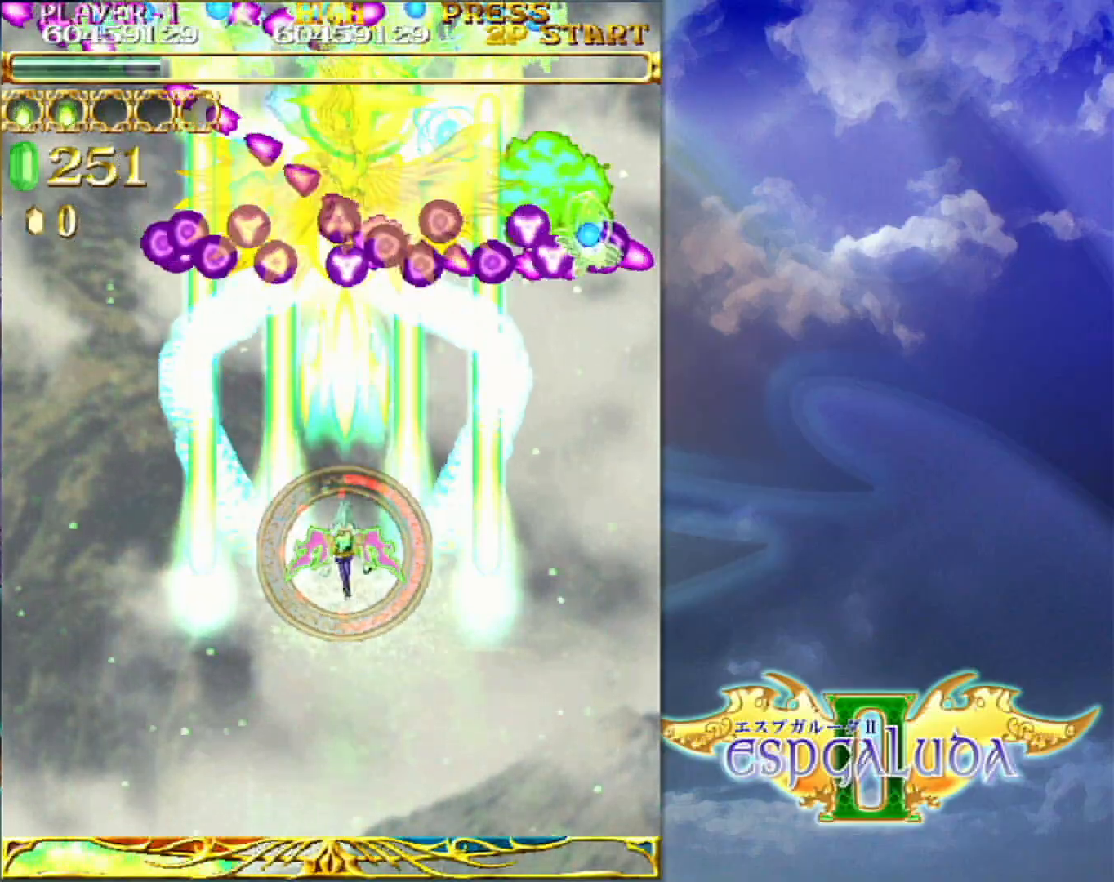
{"buttons": [], "left_stick": "center", "events": [[117, "left_stick", "left"], [217, "left_stick", "center"]]}
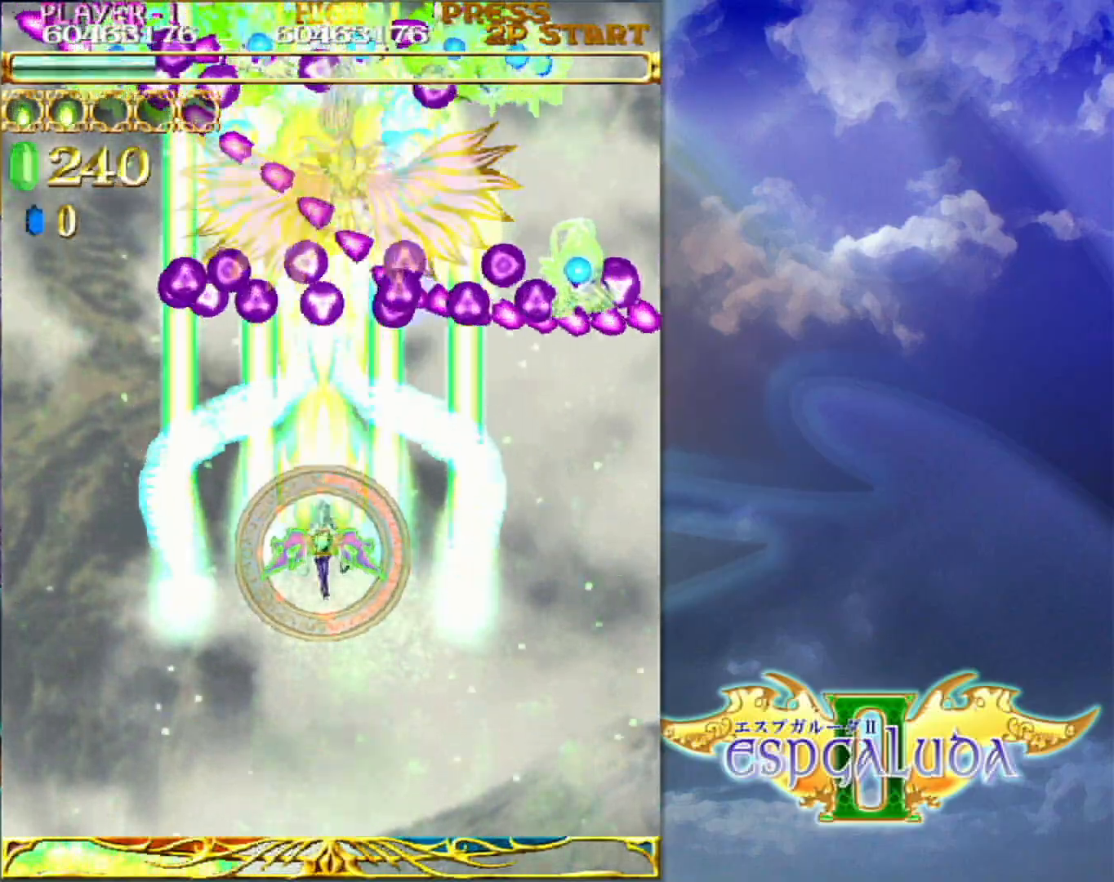
{"buttons": [], "left_stick": "center", "events": []}
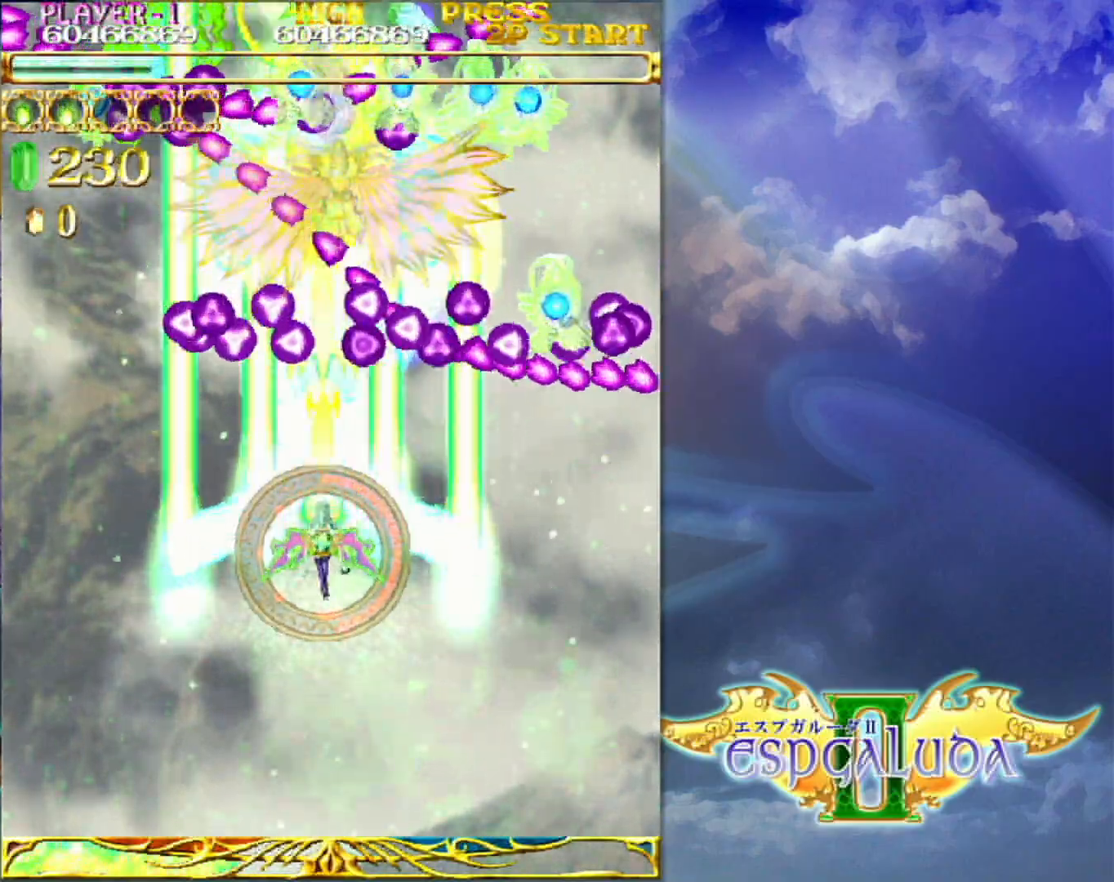
{"buttons": [], "left_stick": "center", "events": [[300, "left_stick", "down-left"], [417, "left_stick", "center"]]}
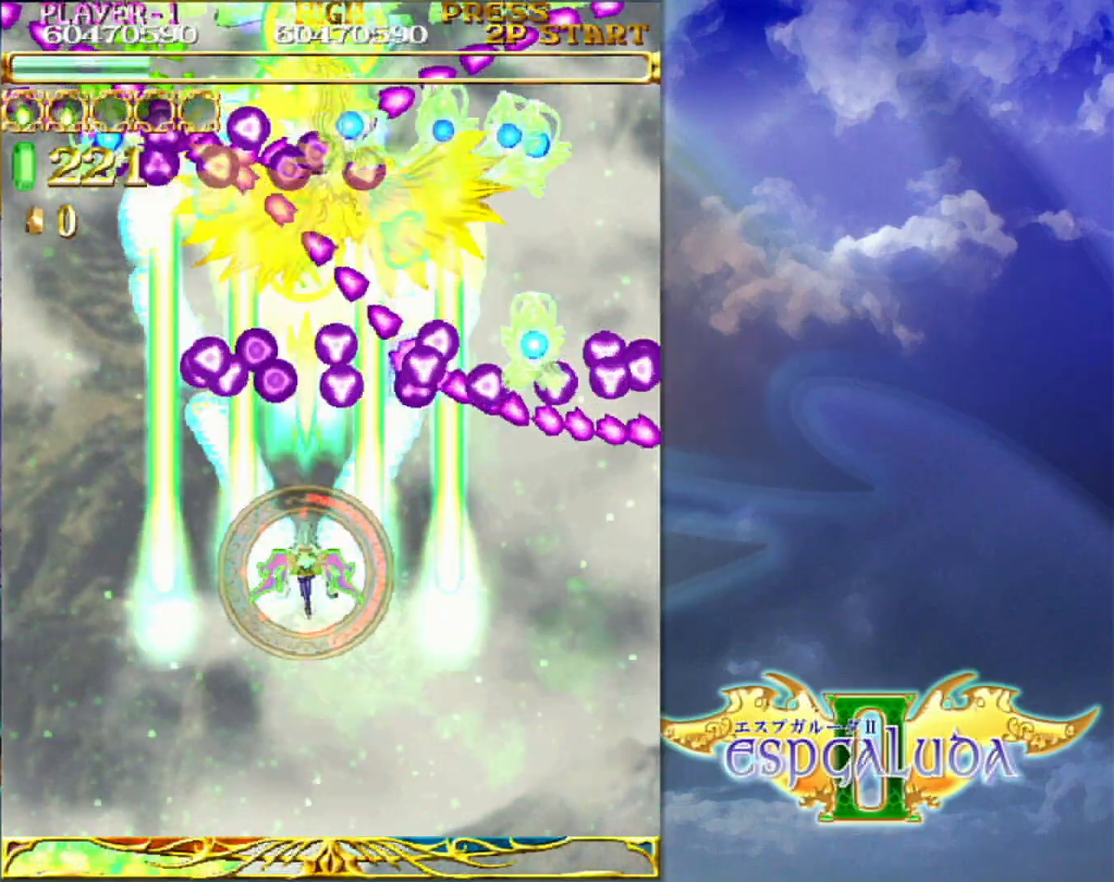
{"buttons": [], "left_stick": "center", "events": []}
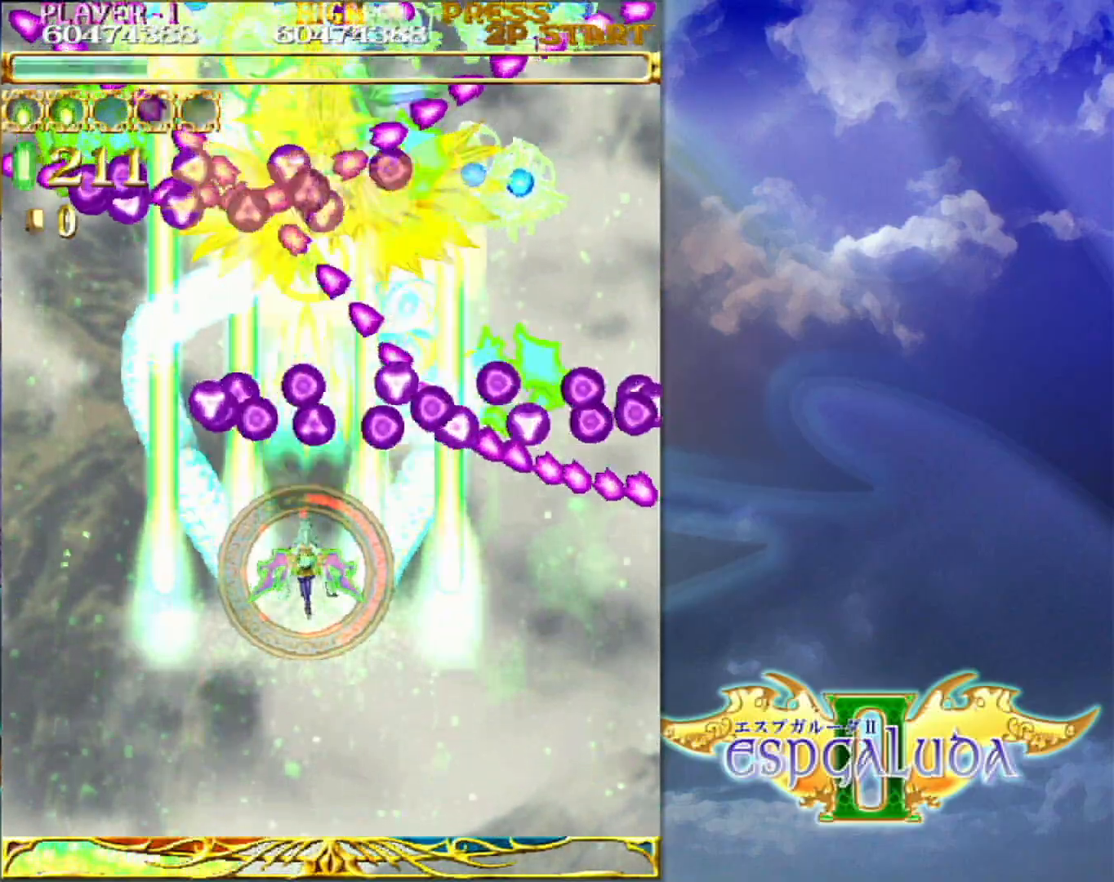
{"buttons": [], "left_stick": "center", "events": [[50, "left_stick", "down"], [283, "left_stick", "center"], [417, "left_stick", "down-right"], [483, "left_stick", "center"]]}
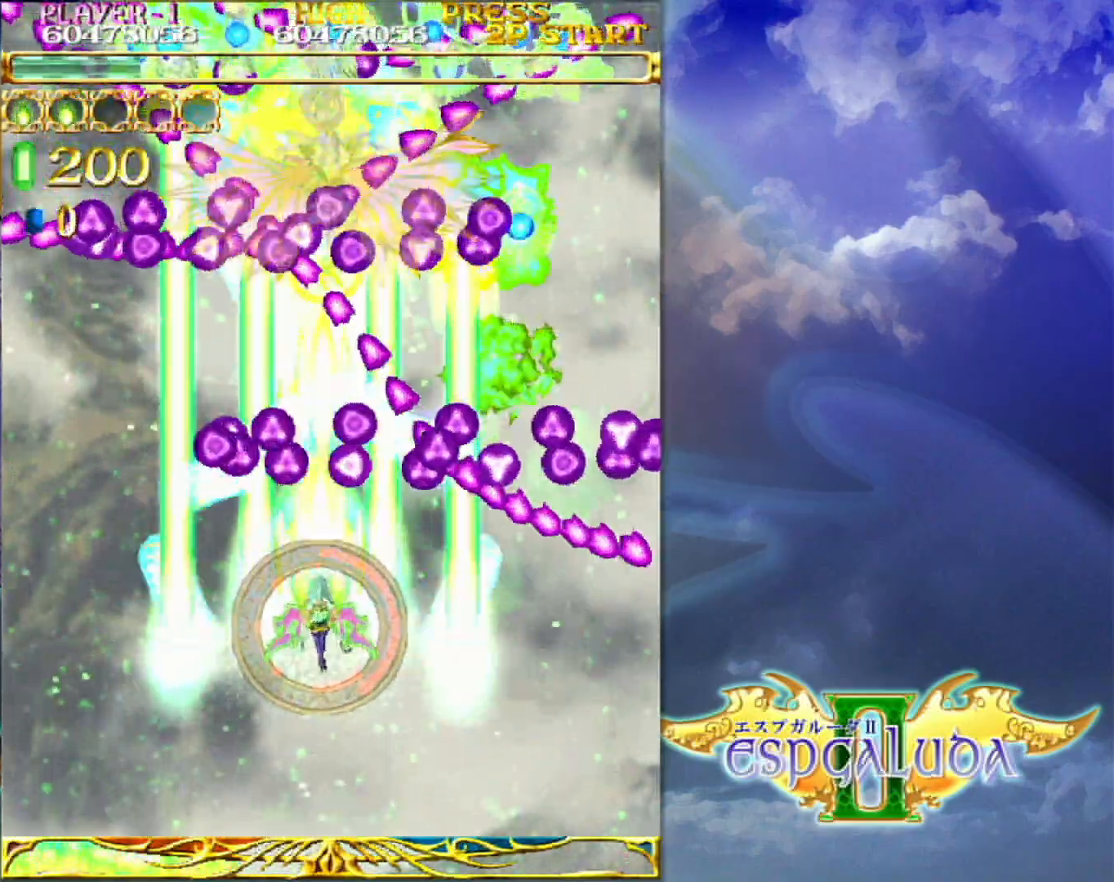
{"buttons": [], "left_stick": "down", "events": [[117, "left_stick", "down"], [217, "left_stick", "center"], [350, "left_stick", "down"], [417, "left_stick", "center"], [500, "left_stick", "down"]]}
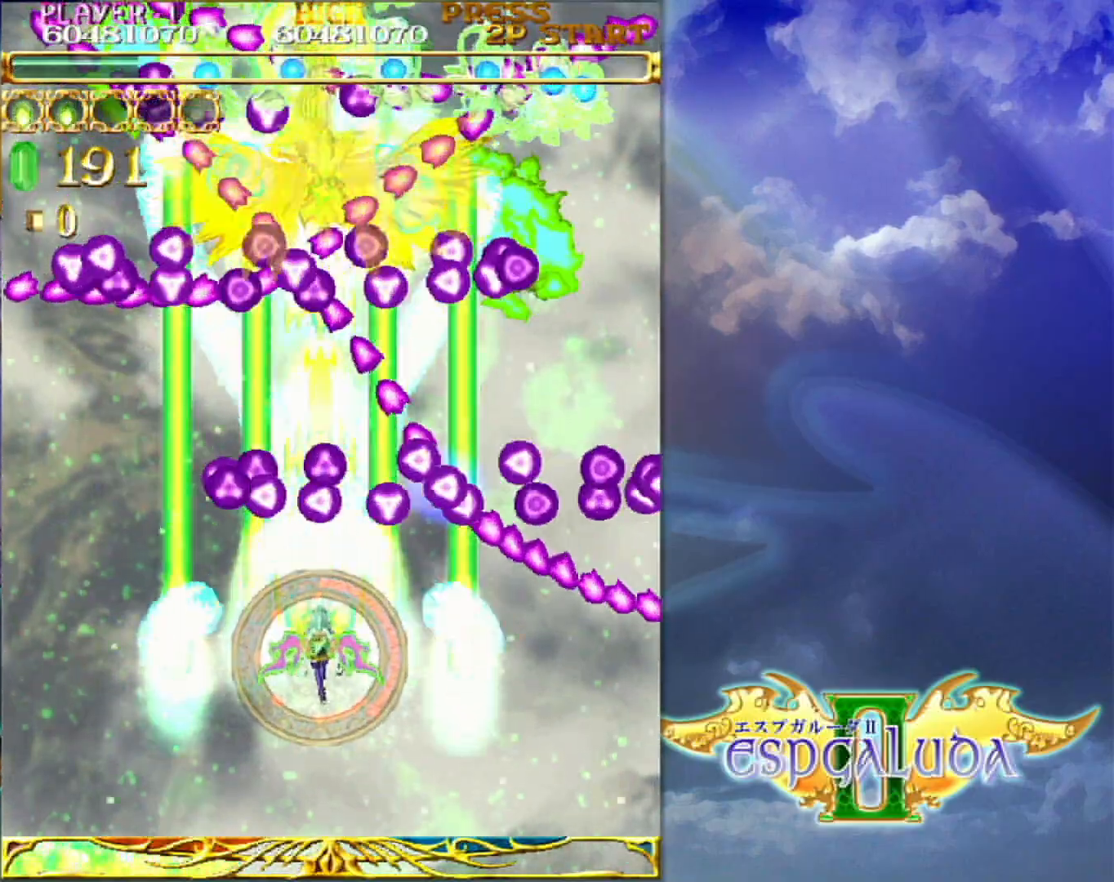
{"buttons": [], "left_stick": "down"}
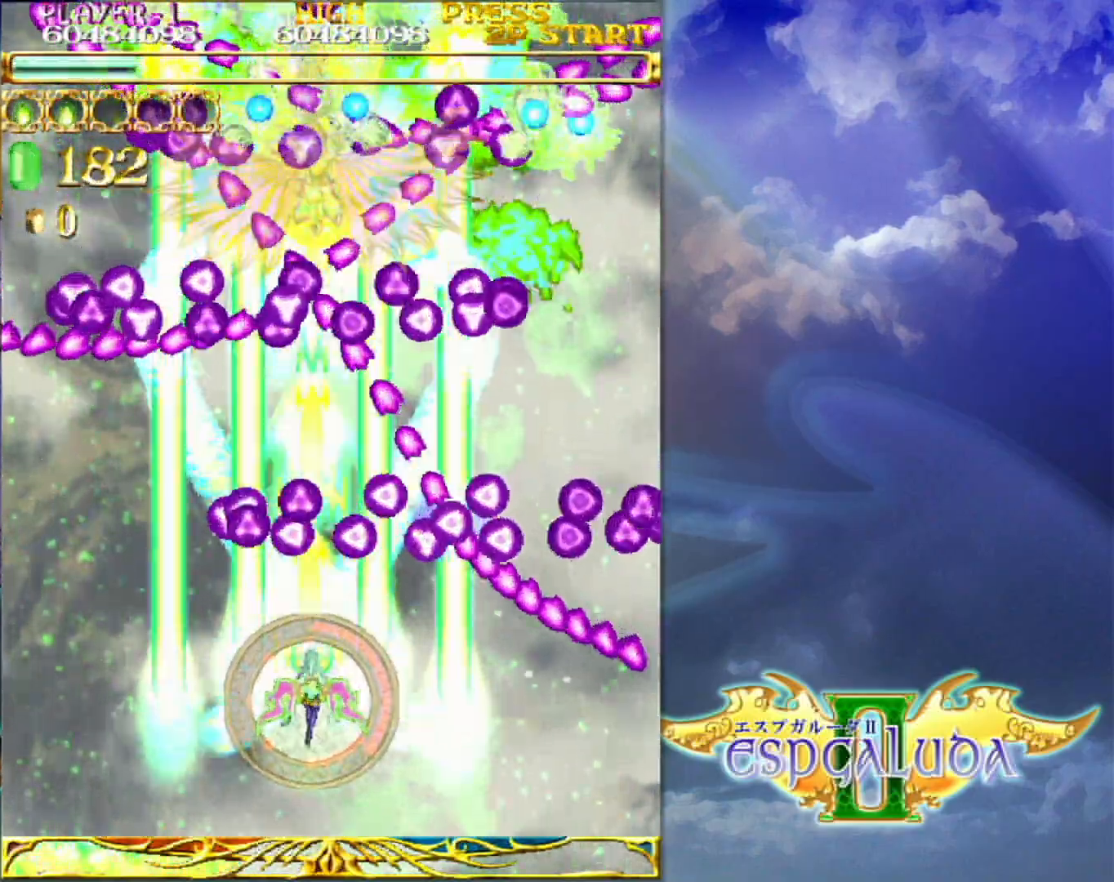
{"buttons": [], "left_stick": "center", "events": [[17, "left_stick", "center"], [150, "left_stick", "down-left"], [217, "left_stick", "center"]]}
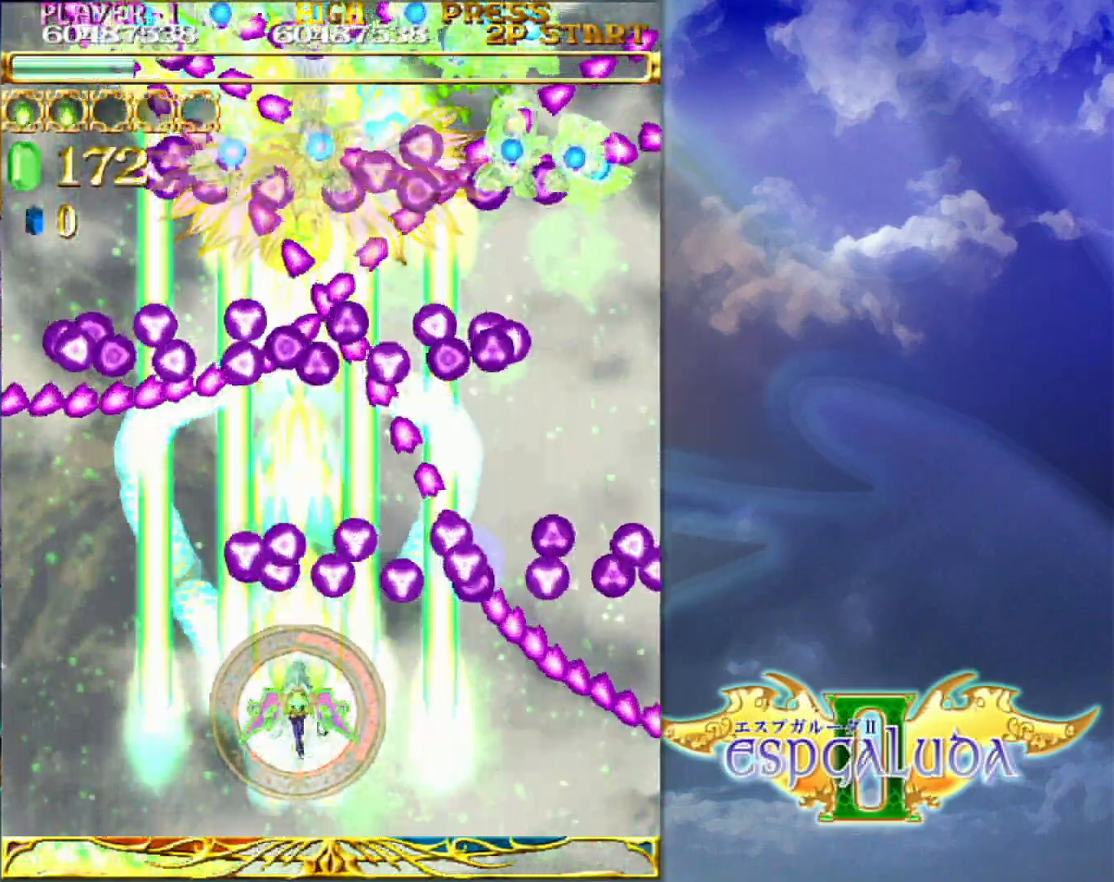
{"buttons": [], "left_stick": "up-left", "events": [[50, "left_stick", "down-left"], [217, "left_stick", "up-left"]]}
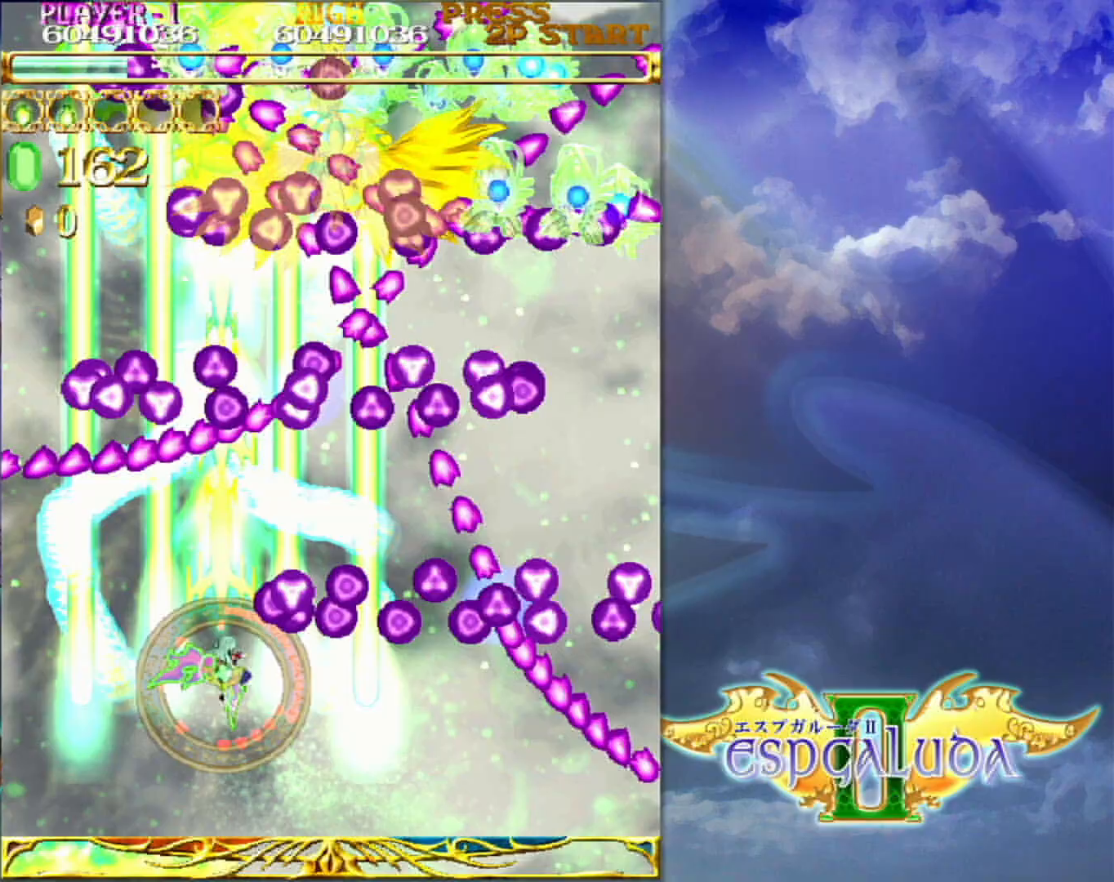
{"buttons": [], "left_stick": "up", "events": [[83, "left_stick", "up"]]}
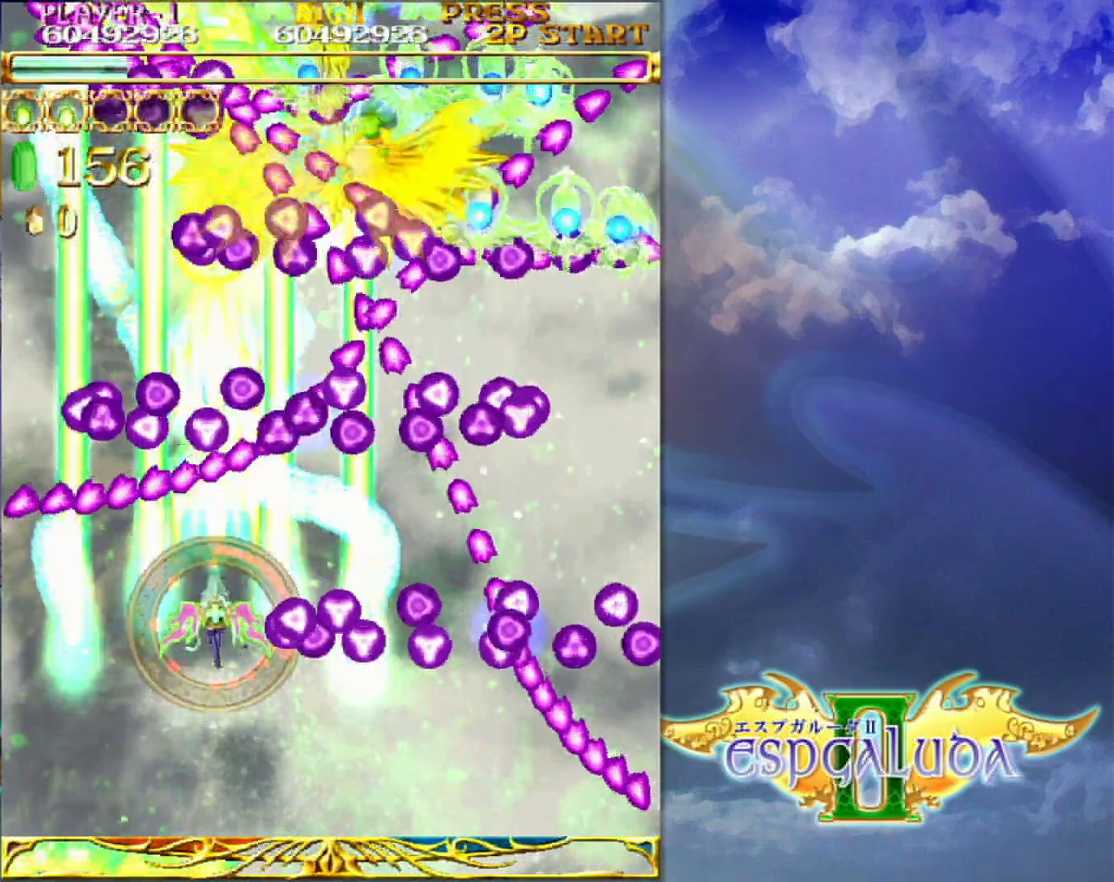
{"buttons": [], "left_stick": "right", "events": [[117, "left_stick", "up-right"], [400, "left_stick", "right"]]}